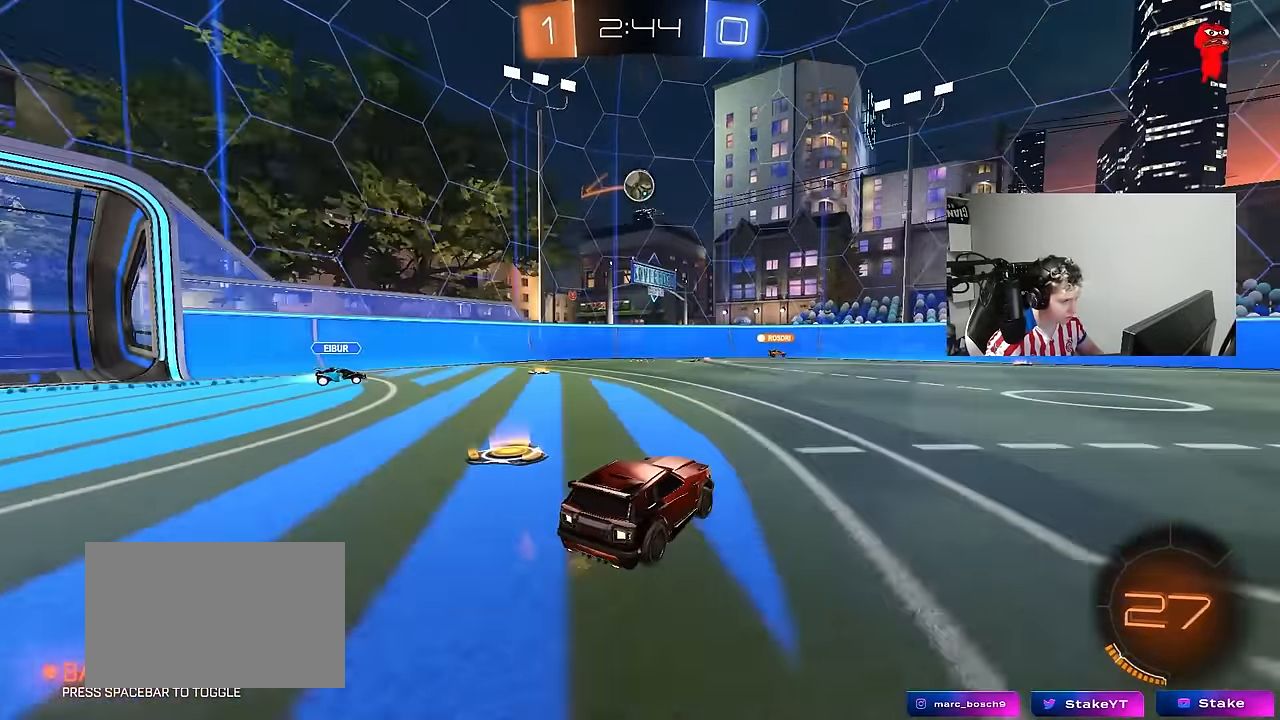
Gameplay with keyboard and mouse; each line is a JSON object with the keys and mouse buttons held at the frame after it. "events" lists presses ("down") and releases ("up") of "1", "2", "3", "4", "5", "a", "alt", "c", "caps_lock", "ctrl", "d", "e", "f", "g", "q", "r", "s", "shift", "space", "t", "tab", "v", "w", "x", "z", "mouse_left", "mouse_wheel" and "mouse_right" between this image and that frame as [ms after this image, input, new state], when the widget could be followed in between. "mouse_left", "mouse_wheel", "mouse_right" = the "left", "wheel", "right" buttons of the "mouse" list. No other keys are recorded. "wheel" means that the mouse wheel is clicked or scrolled. "mouse_move" is the direction in which the mouse moves at that frame (one of eight, or "still"), when it could be read.
{"keys": ["a", "shift"], "mouse": ["left", "right"], "mouse_move": "down-left", "events": [[50, "d", "up"], [83, "a", "down"], [83, "mouse_right", "down"], [83, "s", "down"], [283, "s", "up"], [333, "a", "up"], [367, "a", "down"], [417, "mouse_left", "down"], [417, "s", "down"], [467, "s", "up"], [467, "shift", "down"]]}
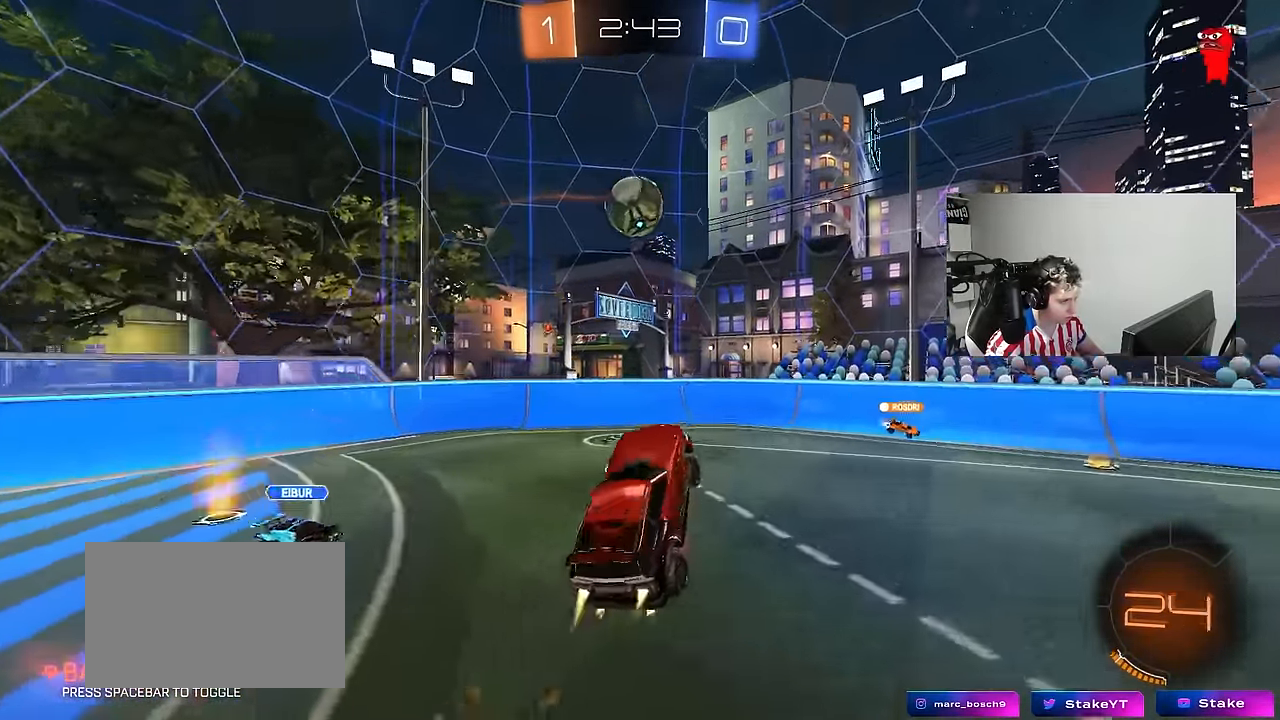
{"keys": ["a"], "mouse": [], "mouse_move": "still", "events": [[17, "mouse_right", "up"], [67, "mouse_left", "up"], [117, "mouse_left", "down"], [117, "shift", "up"], [150, "a", "up"], [150, "d", "down"], [300, "a", "down"], [300, "d", "up"], [333, "mouse_left", "up"]]}
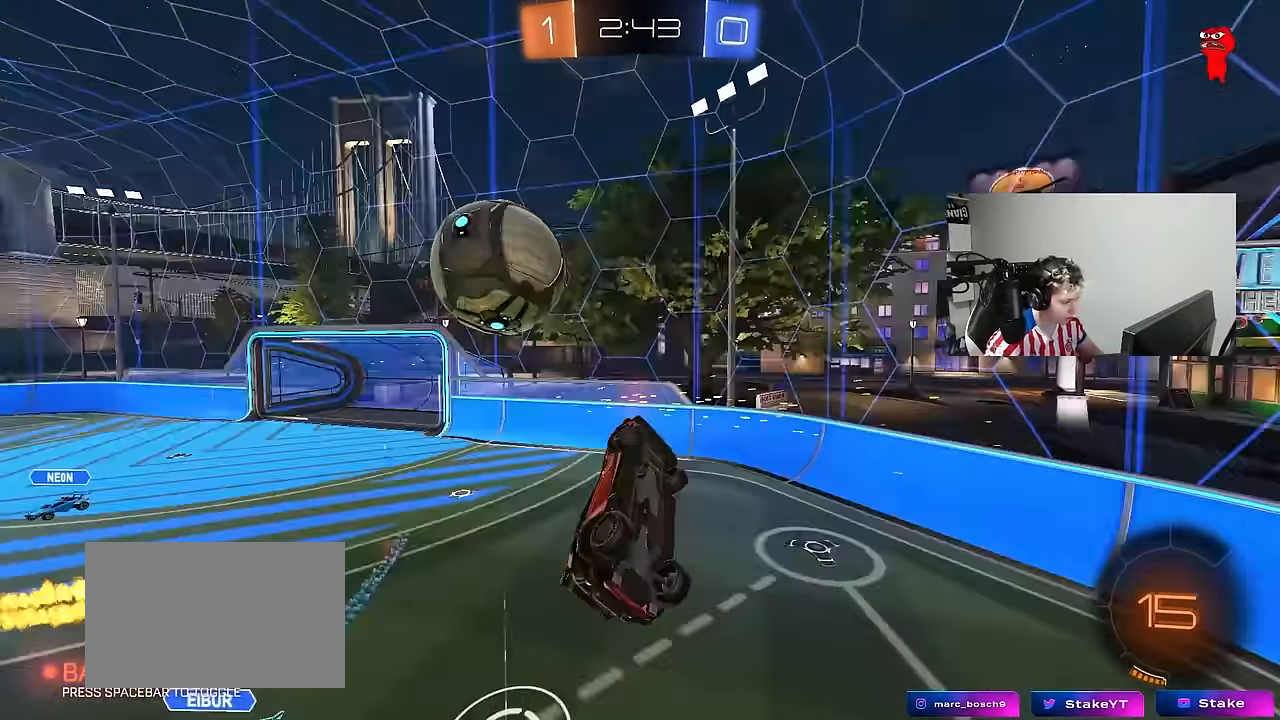
{"keys": ["d", "w"], "mouse": [], "mouse_move": "still", "events": [[33, "w", "down"], [83, "w", "up"], [267, "a", "up"], [267, "d", "down"], [267, "shift", "down"], [350, "shift", "up"], [400, "w", "down"]]}
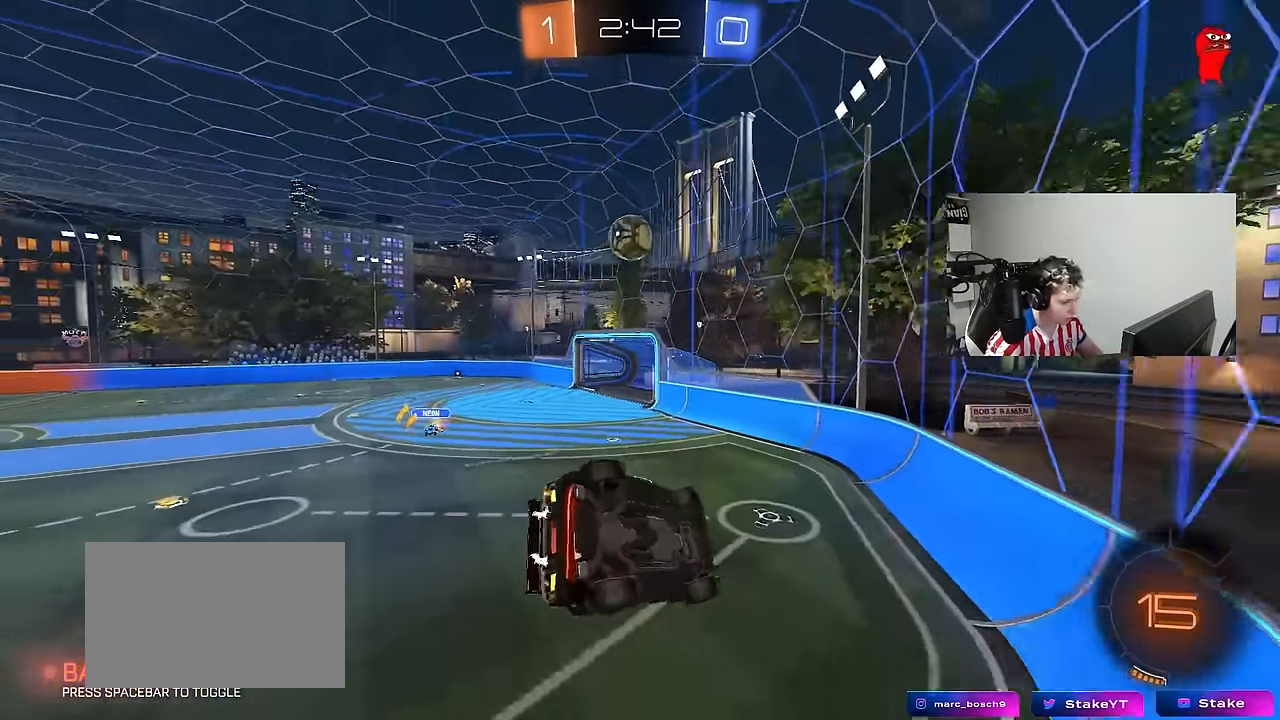
{"keys": ["w"], "mouse": [], "mouse_move": "still", "events": [[333, "d", "up"]]}
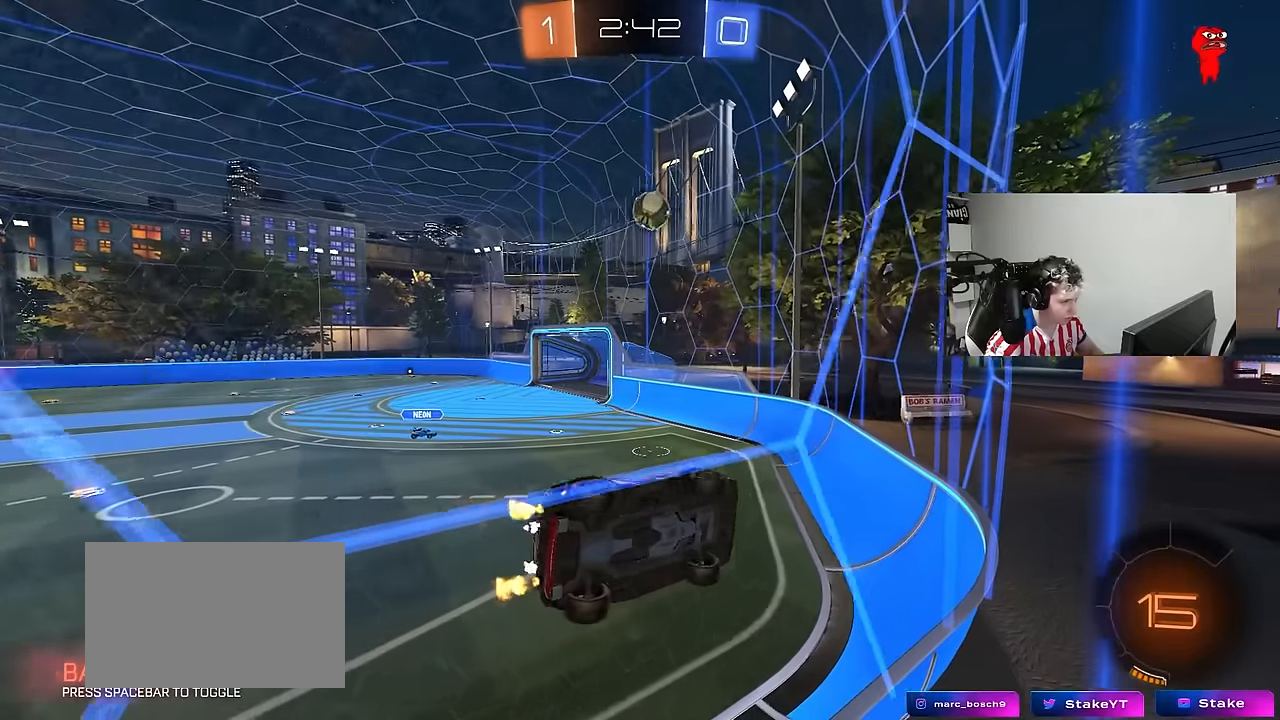
{"keys": ["w"], "mouse": [], "mouse_move": "still", "events": [[17, "a", "down"], [67, "shift", "down"], [150, "shift", "up"], [250, "a", "up"]]}
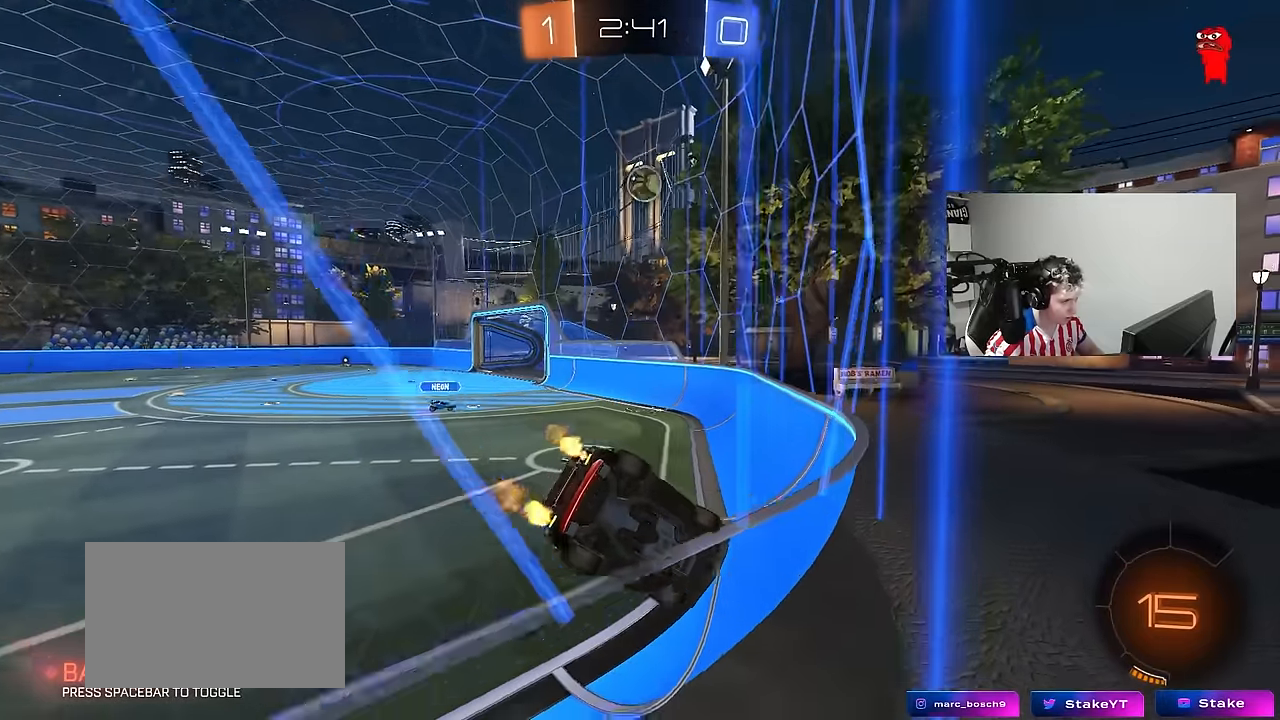
{"keys": ["w"], "mouse": [], "mouse_move": "still", "events": [[33, "a", "down"], [217, "w", "up"], [400, "a", "up"], [450, "w", "down"]]}
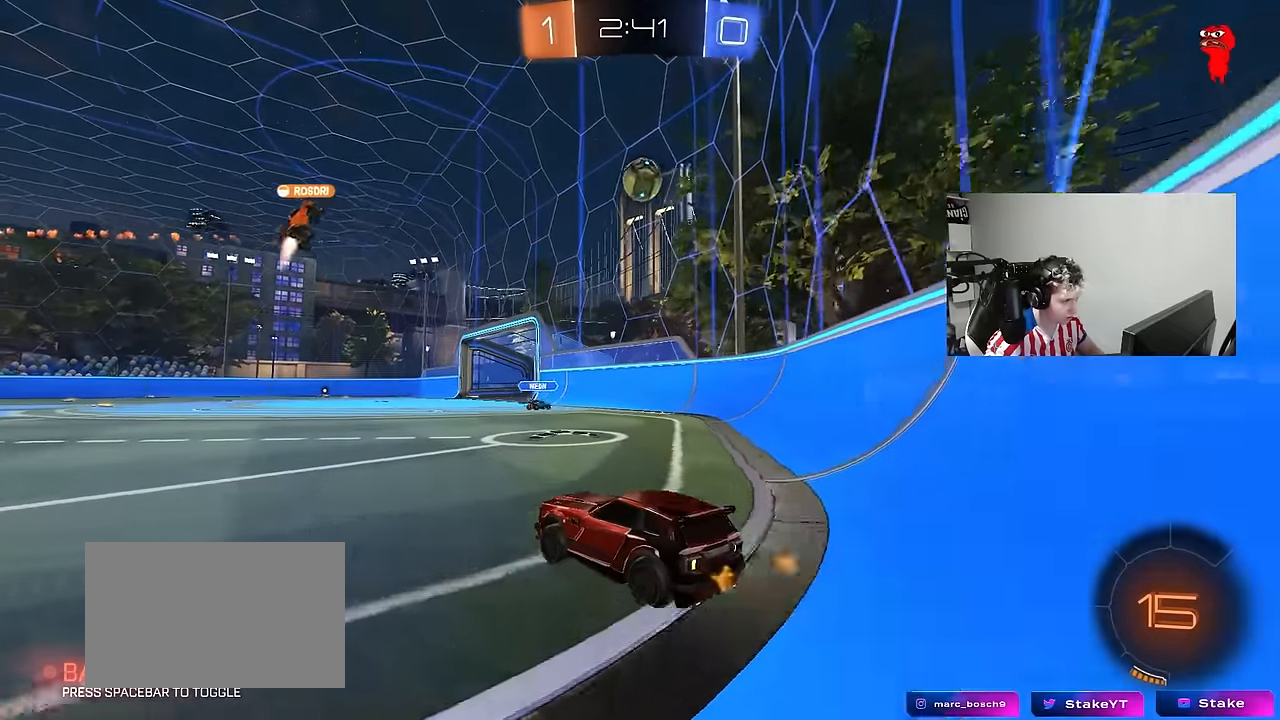
{"keys": ["a", "w"], "mouse": [], "mouse_move": "still", "events": [[50, "d", "down"], [83, "d", "up"], [283, "d", "down"], [367, "d", "up"], [467, "a", "down"]]}
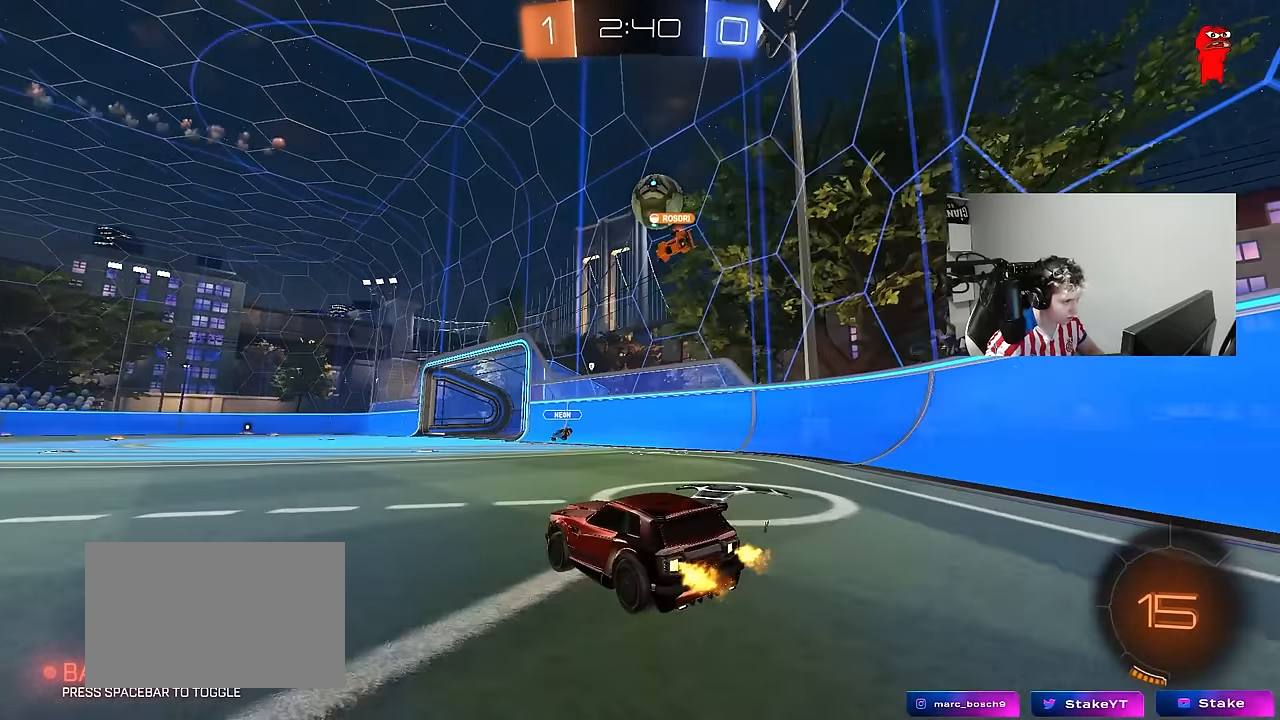
{"keys": ["a", "w"], "mouse": [], "mouse_move": "still", "events": [[200, "a", "up"], [333, "a", "down"], [333, "w", "up"], [483, "w", "down"]]}
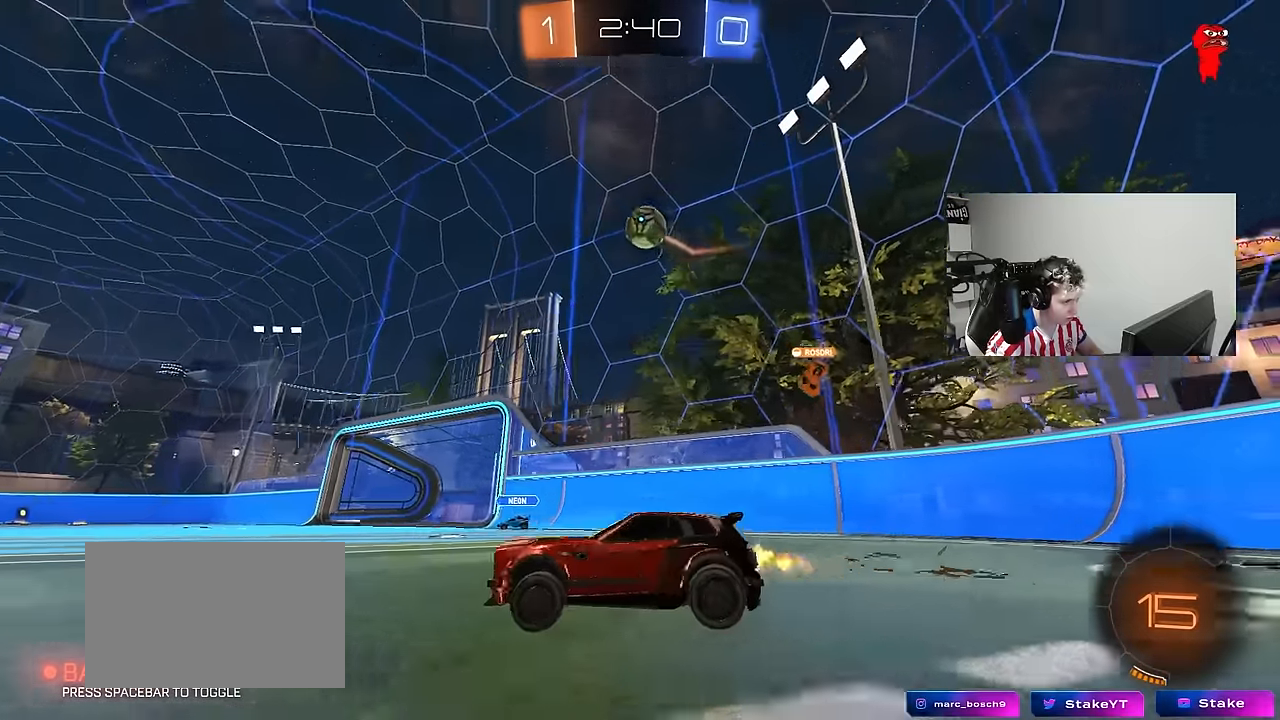
{"keys": ["d", "shift", "w"], "mouse": [], "mouse_move": "still", "events": [[267, "a", "up"], [400, "d", "down"], [450, "shift", "down"]]}
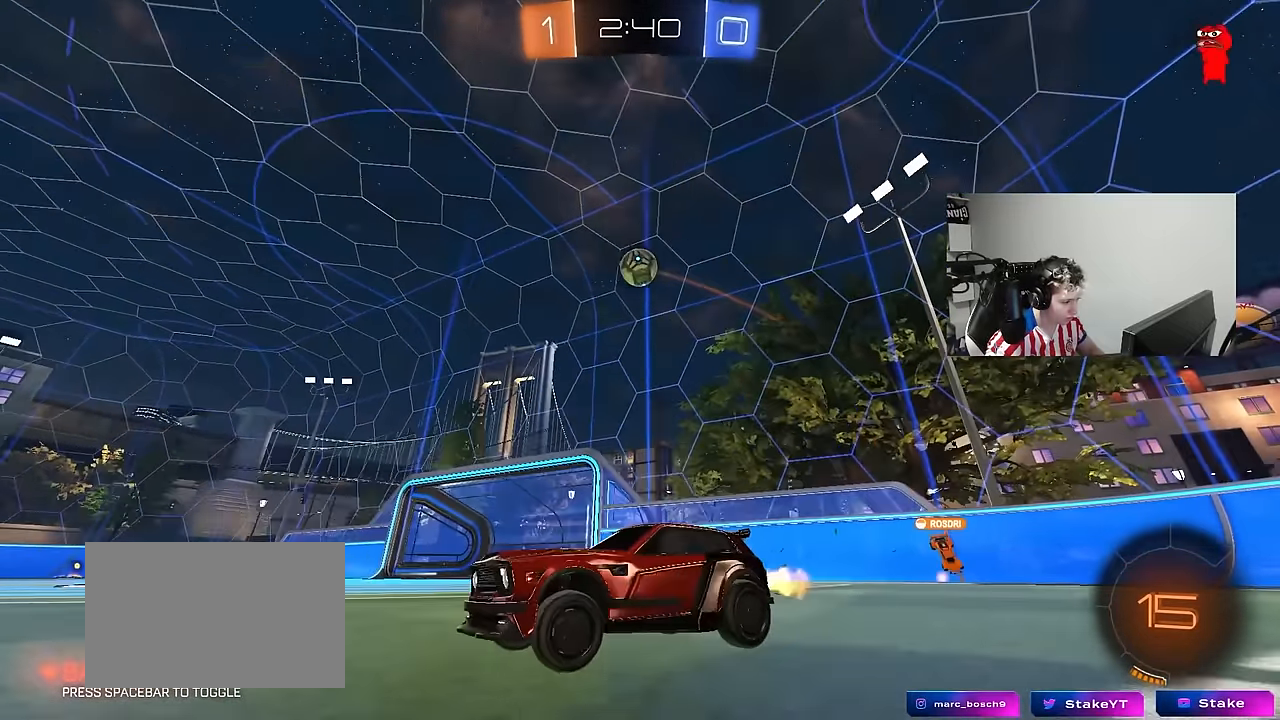
{"keys": ["d"], "mouse": ["right"], "mouse_move": "still", "events": [[50, "shift", "up"], [417, "w", "up"], [467, "mouse_right", "down"]]}
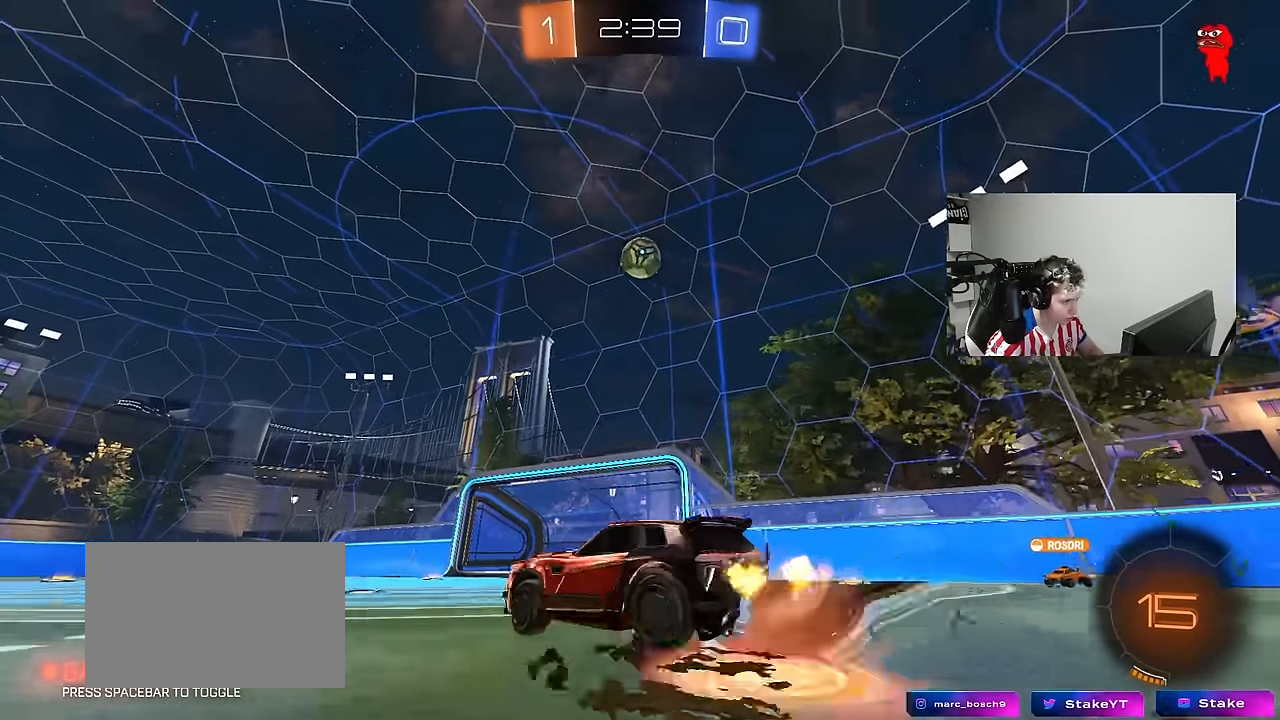
{"keys": ["a", "w"], "mouse": ["left"], "mouse_move": "still", "events": [[17, "a", "down"], [17, "d", "up"], [17, "mouse_left", "down"], [17, "s", "down"], [17, "shift", "down"], [100, "a", "up"], [100, "shift", "up"], [133, "mouse_right", "up"], [150, "mouse_left", "up"], [150, "s", "up"], [200, "mouse_right", "down"], [250, "d", "down"], [250, "mouse_left", "down"], [350, "mouse_right", "up"], [433, "a", "down"], [433, "d", "up"], [433, "w", "down"]]}
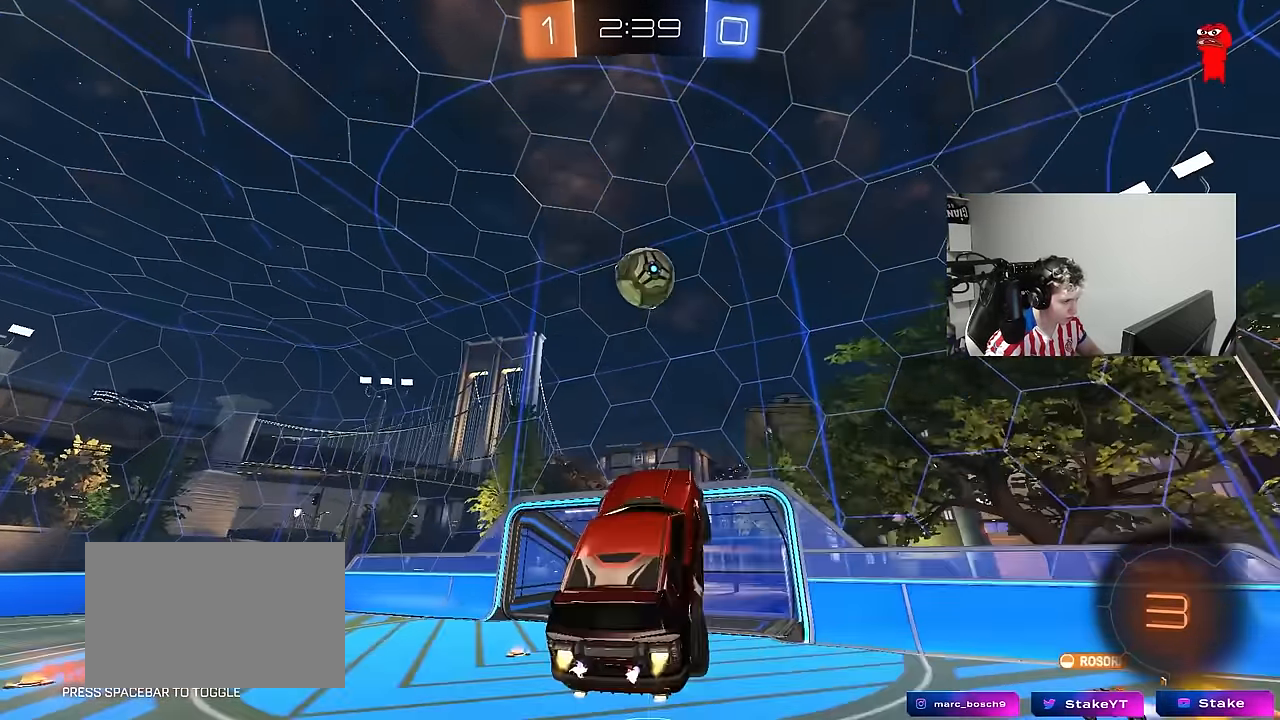
{"keys": ["s"], "mouse": ["left"], "mouse_move": "still", "events": [[217, "w", "up"], [450, "d", "down"], [450, "s", "down"], [500, "a", "up"], [500, "d", "up"]]}
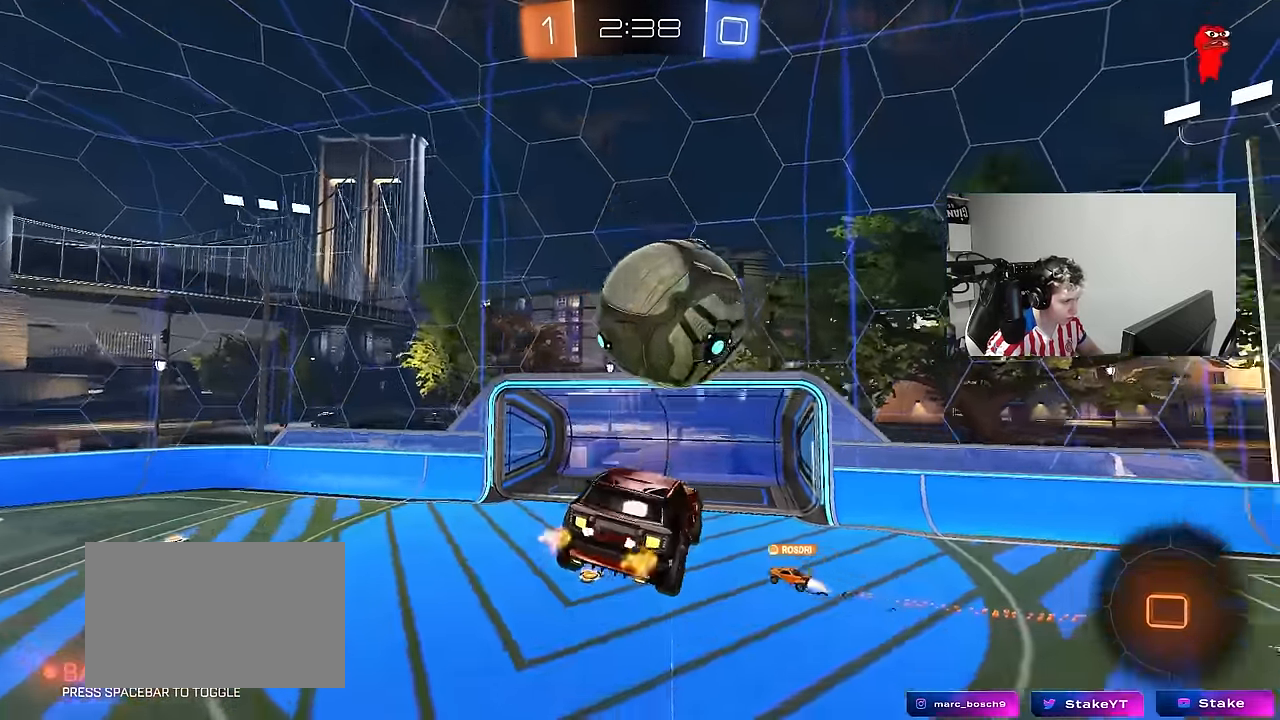
{"keys": ["a", "shift"], "mouse": [], "mouse_move": "still", "events": [[50, "s", "up"], [133, "mouse_left", "up"], [367, "a", "down"], [367, "shift", "down"]]}
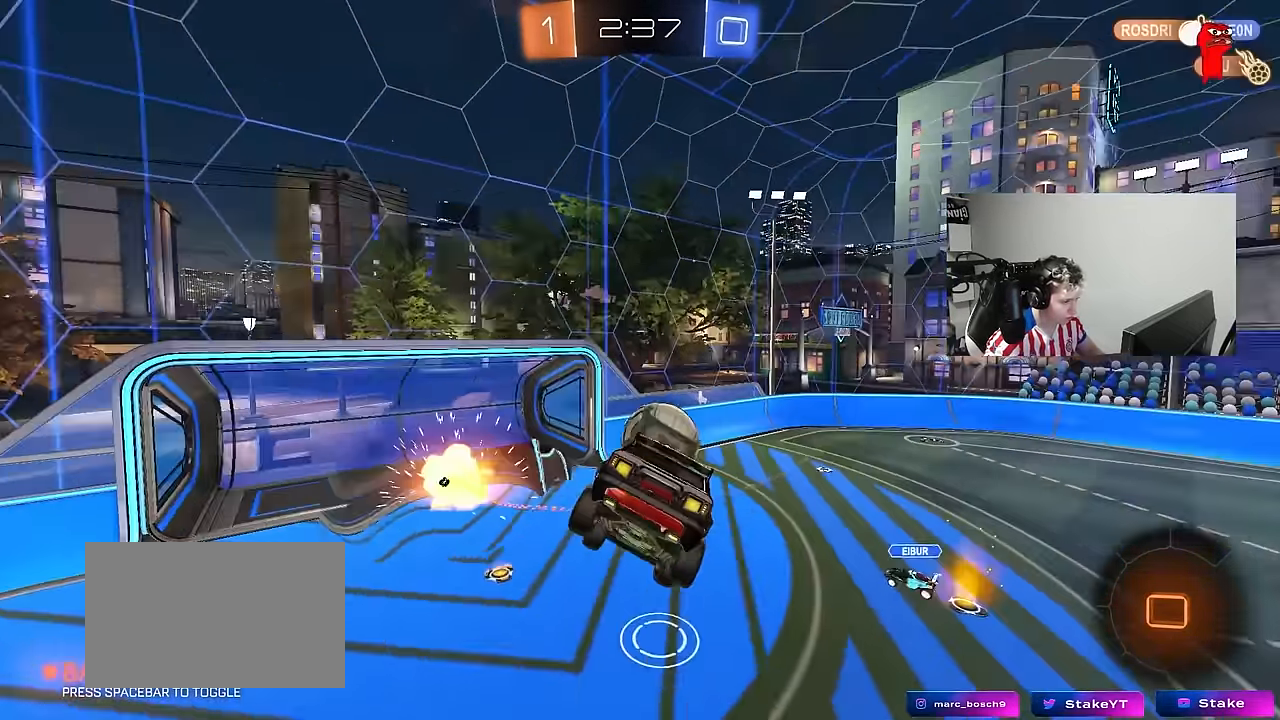
{"keys": [], "mouse": [], "mouse_move": "still", "events": [[67, "shift", "up"], [333, "s", "down"], [433, "a", "up"], [433, "s", "up"]]}
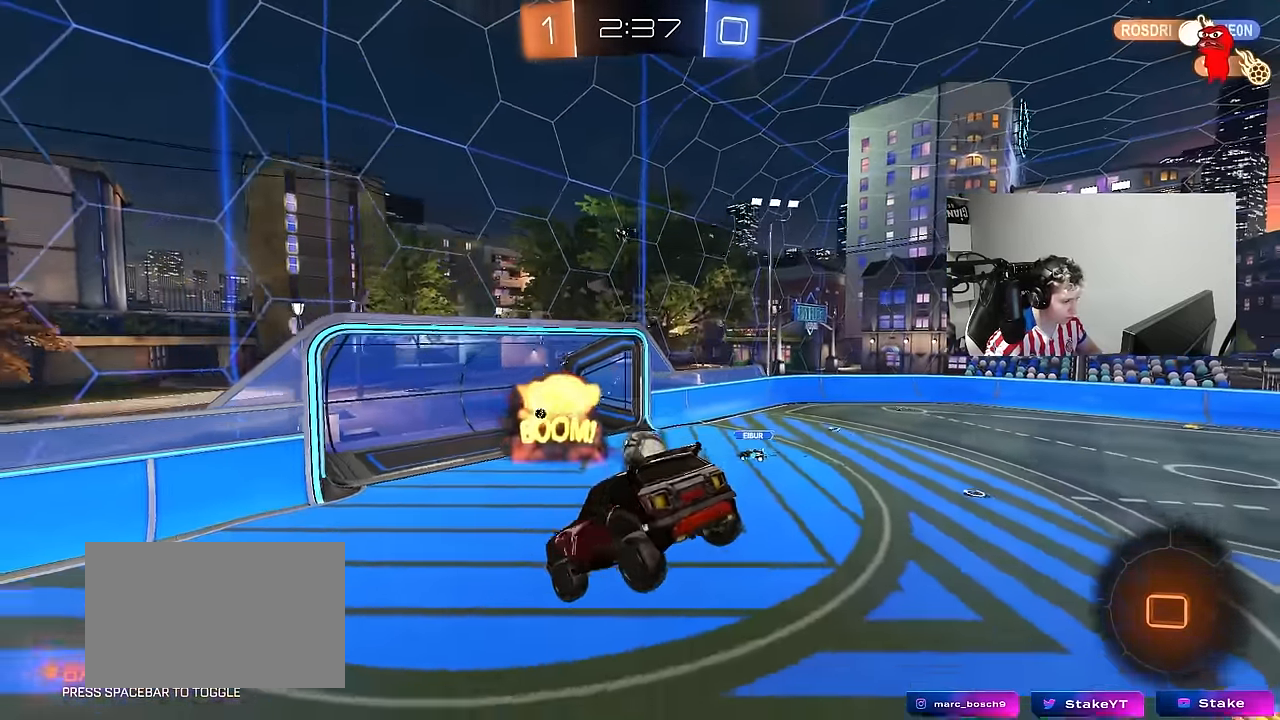
{"keys": [], "mouse": [], "mouse_move": "still", "events": [[67, "d", "down"], [67, "s", "down"], [117, "shift", "down"], [217, "d", "up"], [217, "s", "up"], [217, "shift", "up"], [317, "a", "down"], [400, "a", "up"]]}
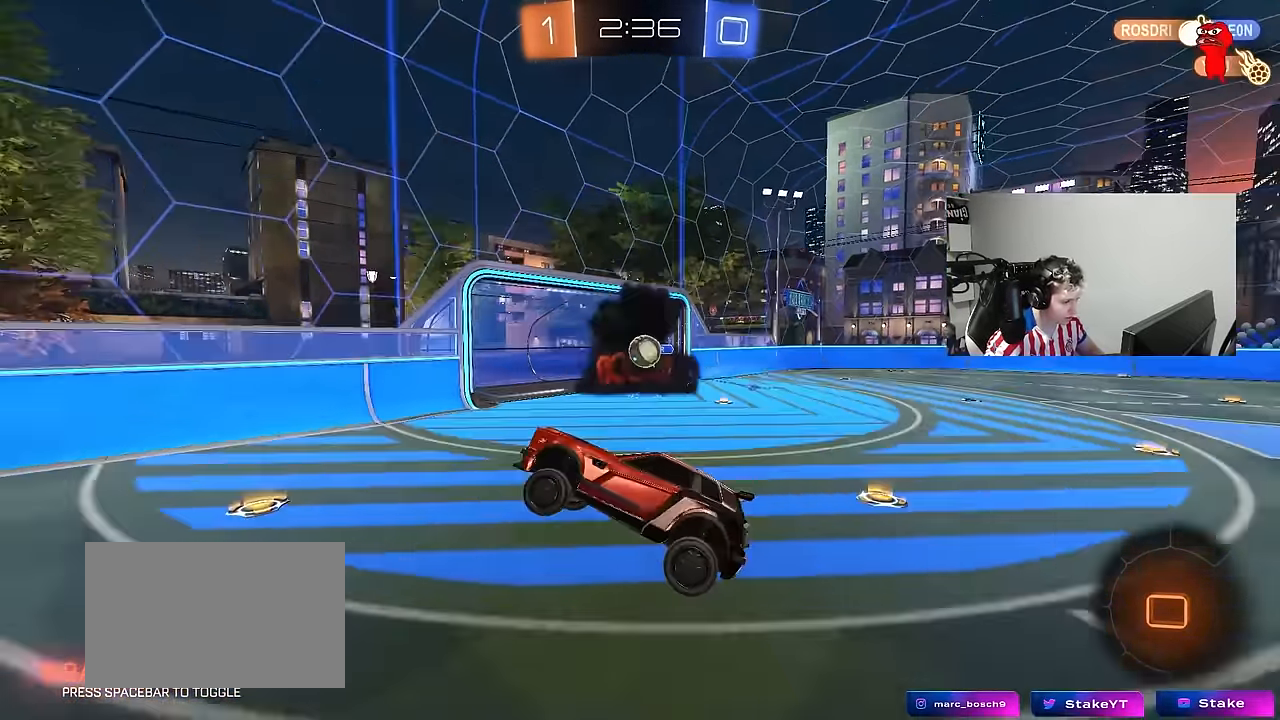
{"keys": ["space", "w"], "mouse": [], "mouse_move": "still", "events": [[50, "w", "down"], [233, "d", "down"], [367, "space", "down"], [417, "d", "up"]]}
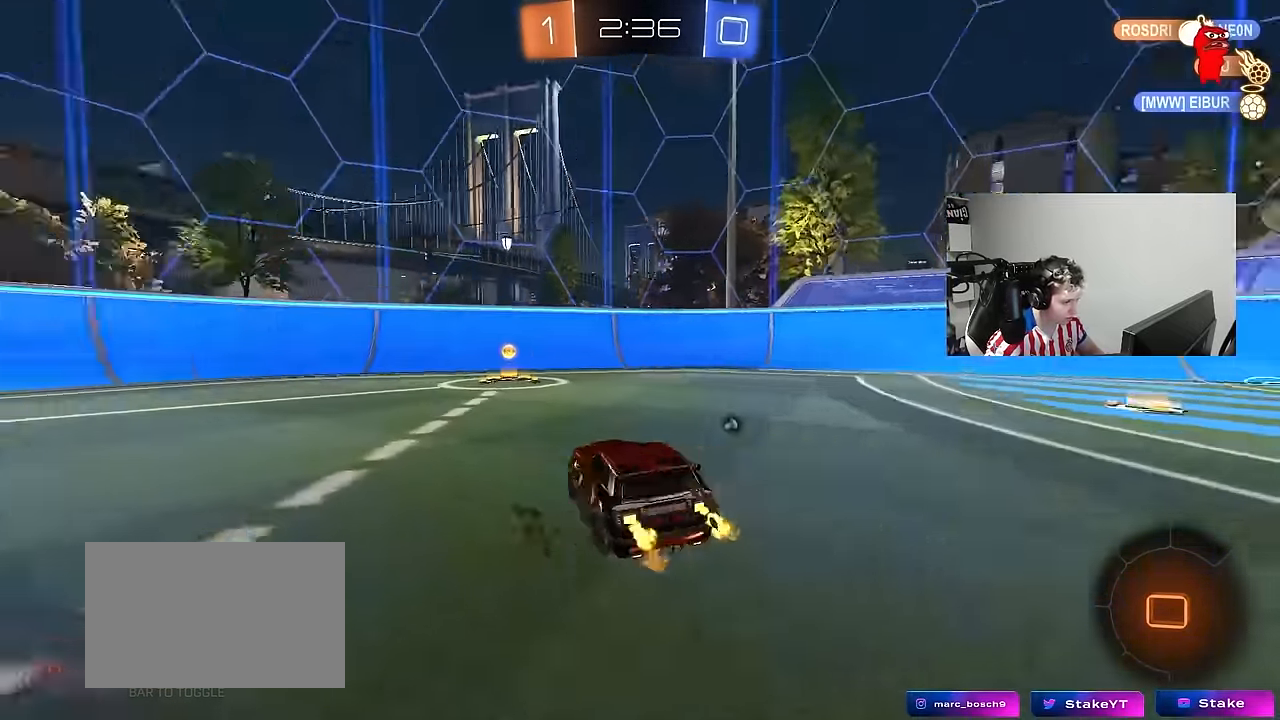
{"keys": ["d", "shift", "w"], "mouse": [], "mouse_move": "still", "events": [[67, "space", "up"], [200, "a", "down"], [200, "space", "down"], [300, "space", "up"], [333, "a", "up"], [384, "d", "down"], [484, "shift", "down"]]}
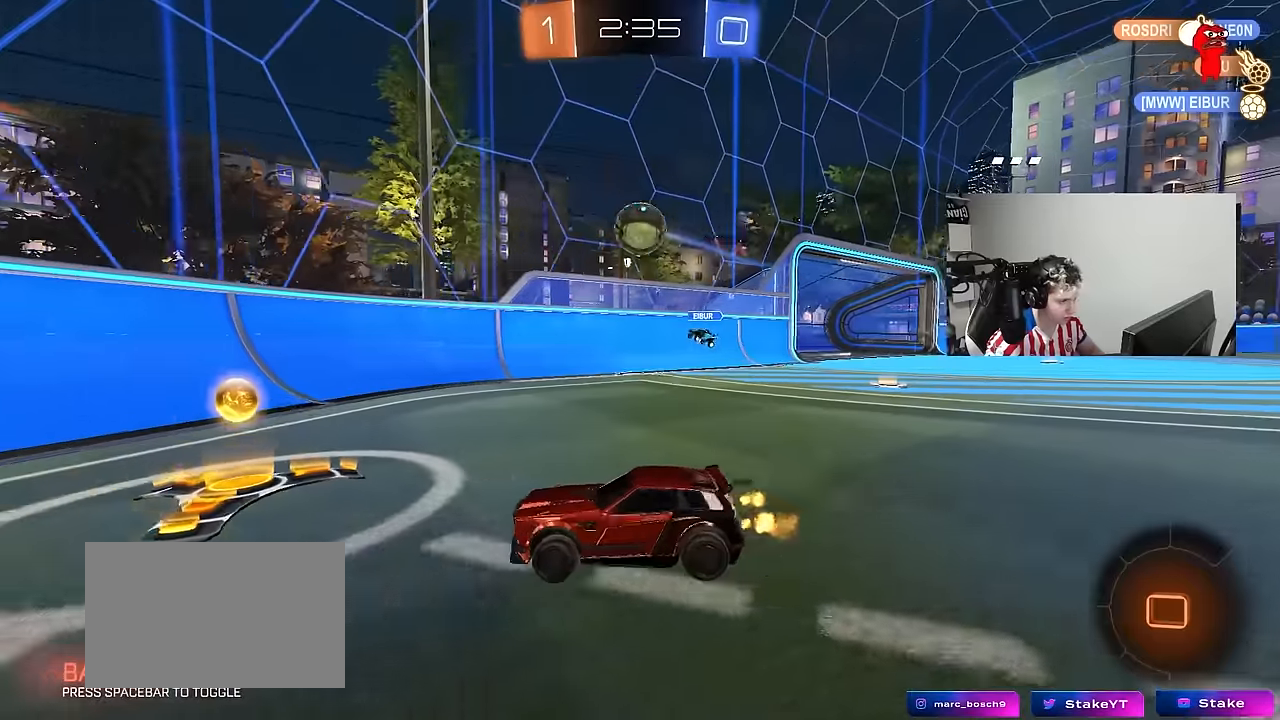
{"keys": [], "mouse": ["left", "right"], "mouse_move": "up", "events": [[84, "shift", "up"], [84, "w", "up"], [217, "s", "down"], [267, "mouse_right", "down"], [300, "a", "down"], [300, "mouse_left", "down"], [400, "a", "up"], [400, "d", "up"], [400, "s", "up"], [434, "mouse_right", "up"], [500, "mouse_right", "down"]]}
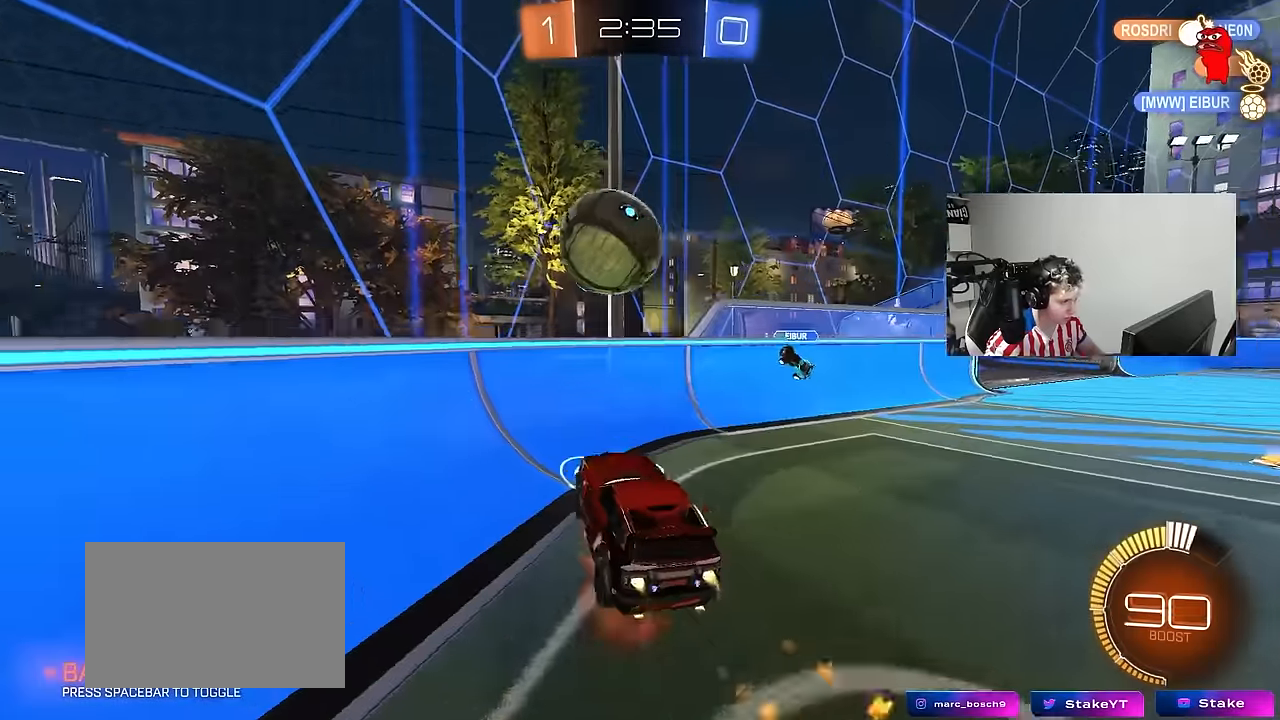
{"keys": ["d", "w"], "mouse": ["left"], "mouse_move": "still", "events": [[50, "a", "down"], [134, "mouse_right", "up"], [184, "w", "down"], [234, "a", "up"], [234, "d", "down"], [234, "shift", "down"], [467, "shift", "up"]]}
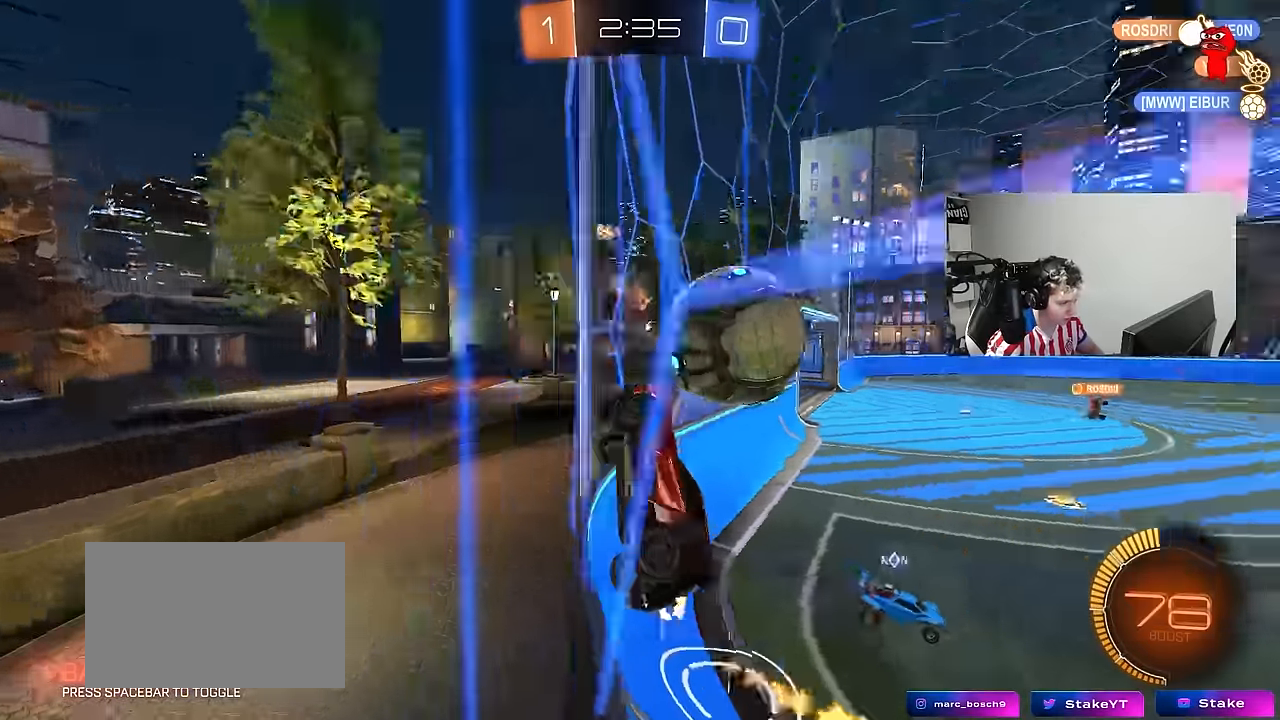
{"keys": ["shift"], "mouse": ["left"], "mouse_move": "still", "events": [[100, "d", "up"], [100, "mouse_left", "up"], [100, "w", "up"], [150, "mouse_right", "down"], [150, "s", "down"], [250, "d", "down"], [250, "mouse_left", "down"], [300, "a", "down"], [300, "d", "up"], [300, "shift", "down"], [384, "a", "up"], [384, "d", "down"], [384, "mouse_right", "up"], [384, "s", "up"], [434, "shift", "up"], [484, "d", "up"], [484, "shift", "down"]]}
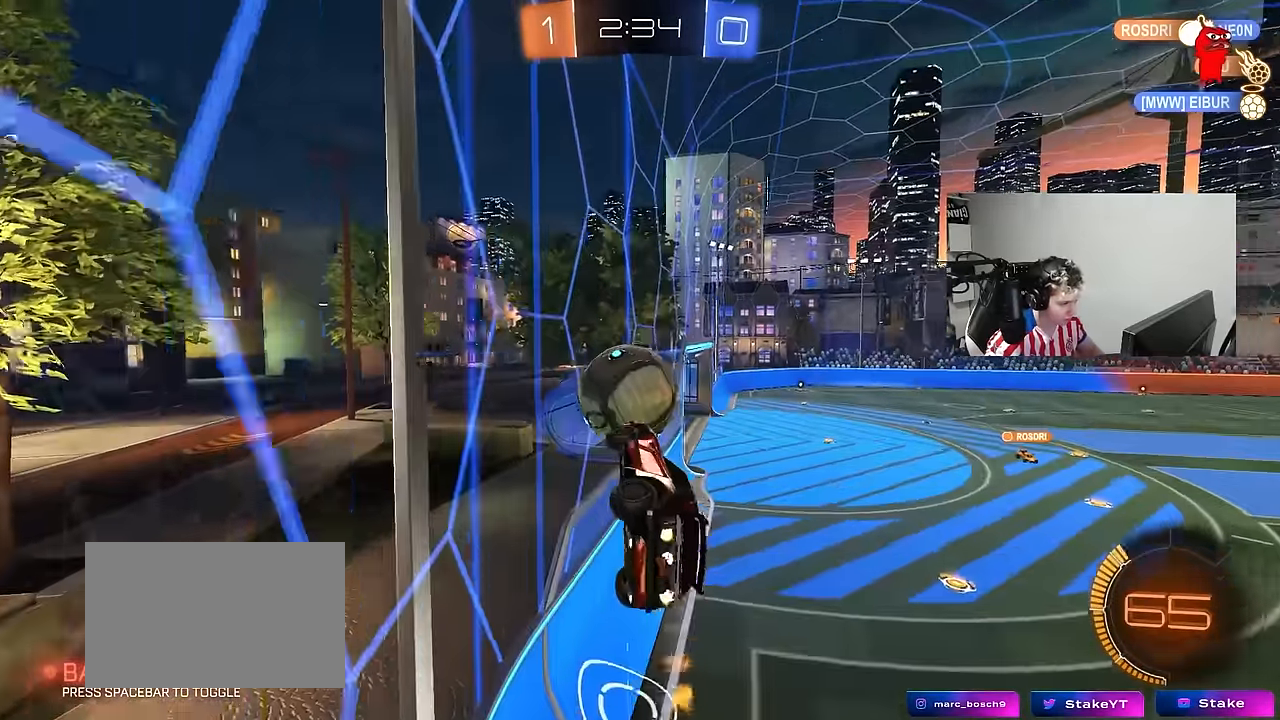
{"keys": ["d", "shift"], "mouse": [], "mouse_move": "still", "events": [[67, "d", "down"], [67, "w", "down"], [117, "mouse_right", "down"], [217, "s", "down"], [217, "w", "up"], [267, "mouse_left", "up"], [317, "mouse_right", "up"], [500, "s", "up"]]}
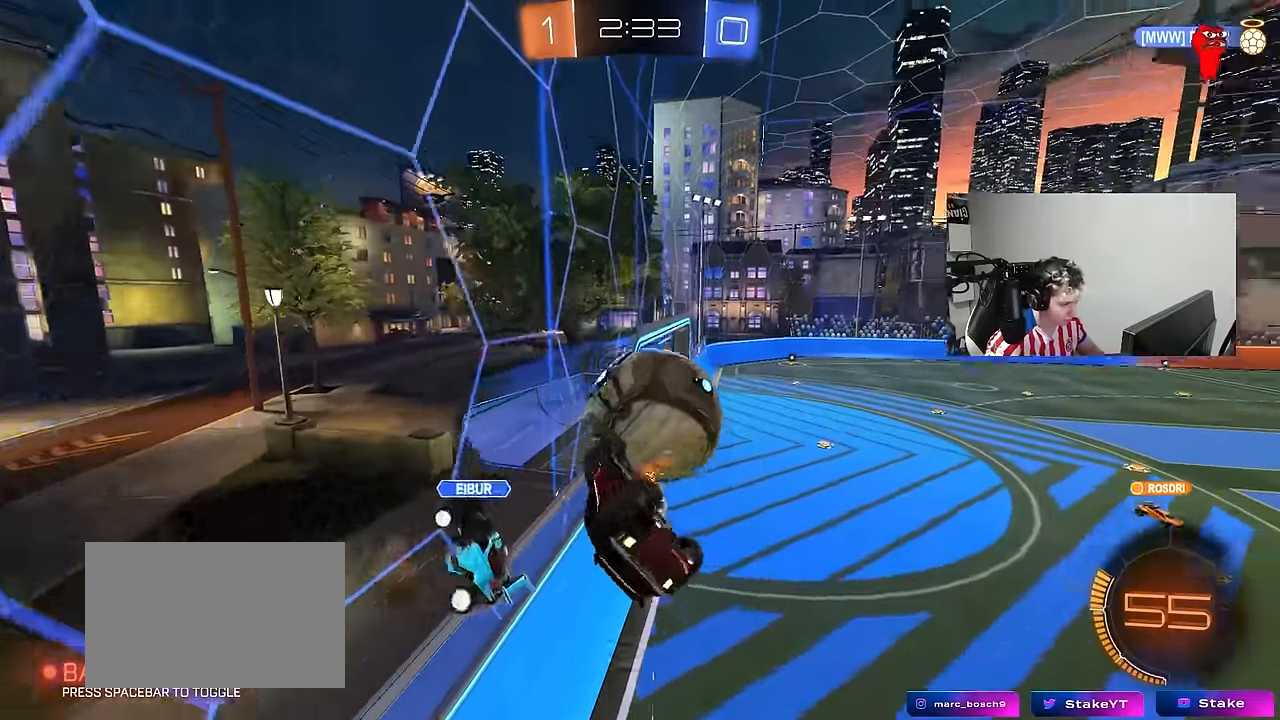
{"keys": ["a", "s"], "mouse": ["left"], "mouse_move": "still", "events": [[84, "mouse_left", "down"], [184, "shift", "up"], [234, "s", "down"], [317, "a", "down"], [317, "d", "up"], [317, "shift", "down"], [417, "shift", "up"]]}
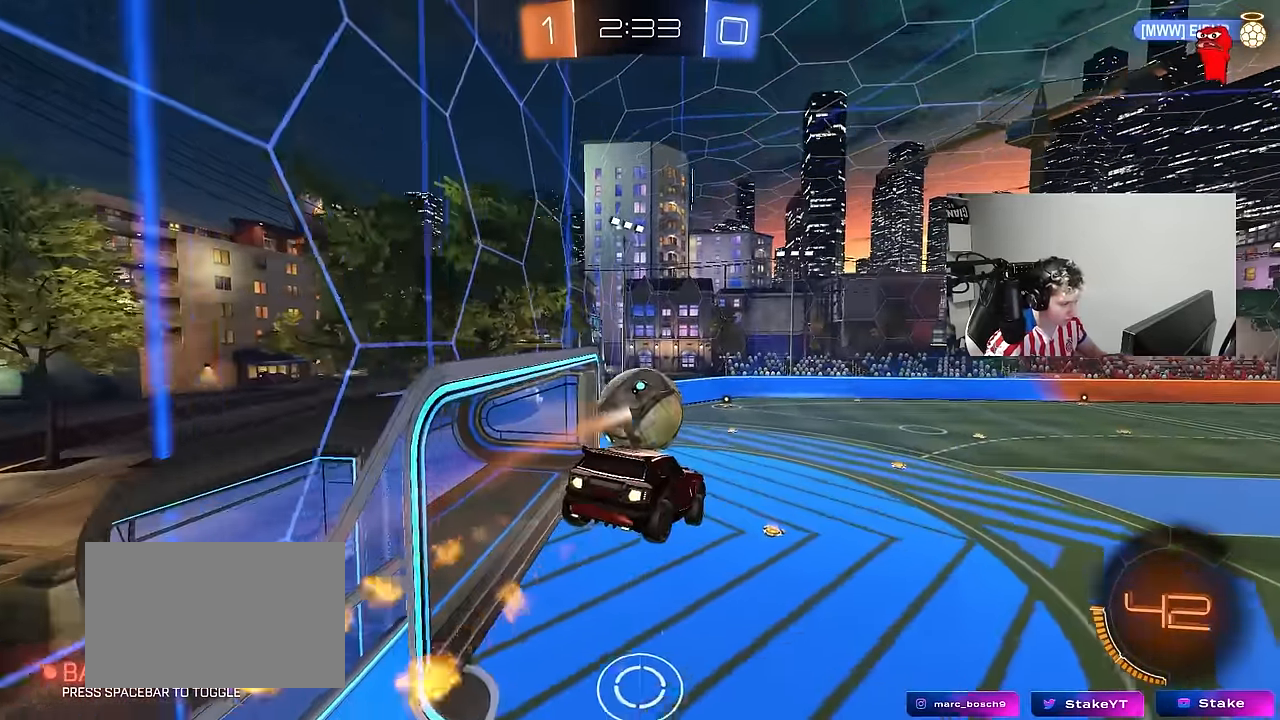
{"keys": ["space"], "mouse": ["left"], "mouse_move": "still", "events": [[67, "a", "up"], [67, "s", "up"], [350, "s", "down"], [384, "d", "down"], [467, "s", "up"], [484, "d", "up"], [484, "space", "down"]]}
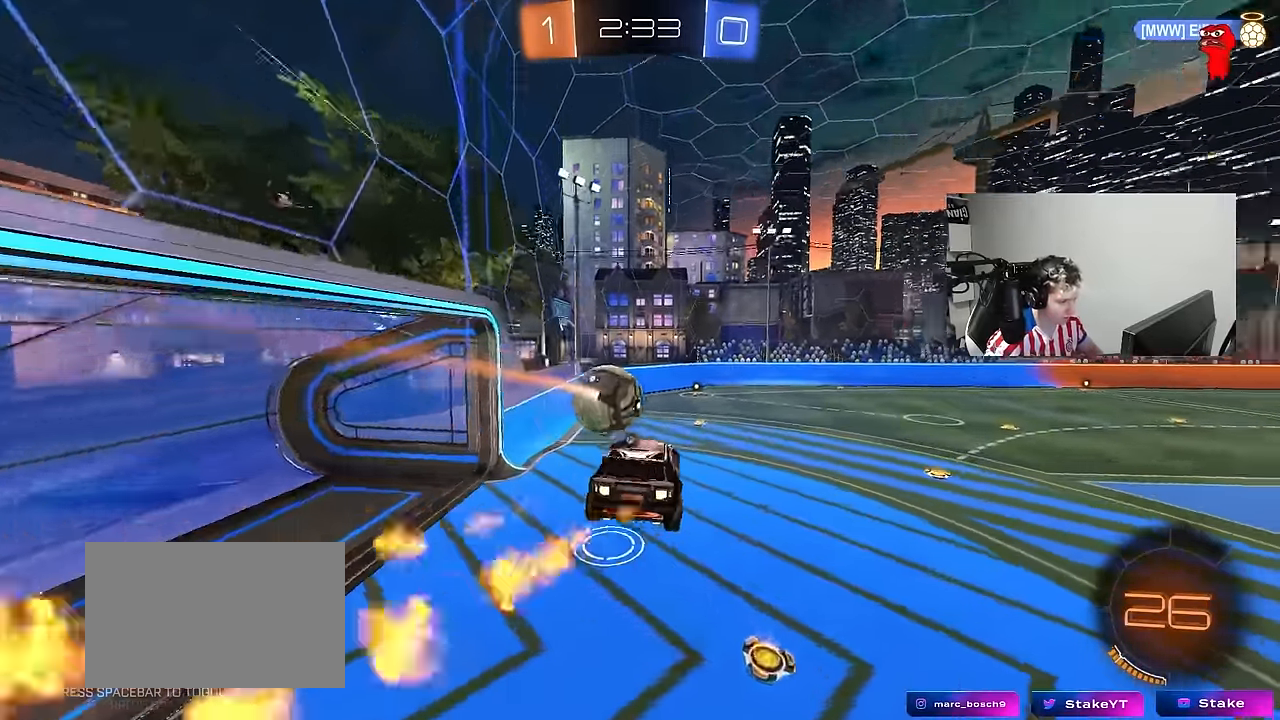
{"keys": ["space", "w"], "mouse": ["left"], "events": [[17, "mouse_left", "up"], [167, "space", "up"], [350, "mouse_left", "down"], [350, "w", "down"], [400, "space", "down"]]}
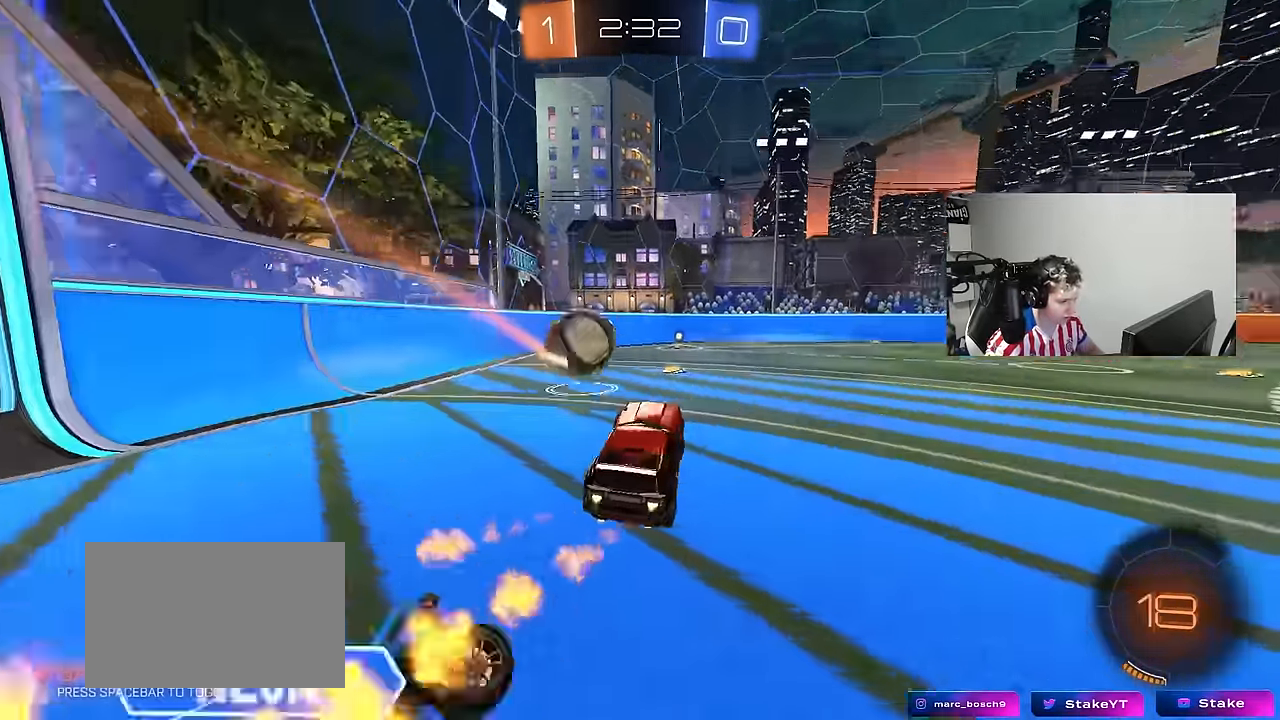
{"keys": ["w"], "mouse": [], "mouse_move": "still", "events": [[84, "d", "down"], [84, "space", "up"], [184, "d", "up"], [284, "a", "down"], [367, "a", "up"], [367, "mouse_left", "up"]]}
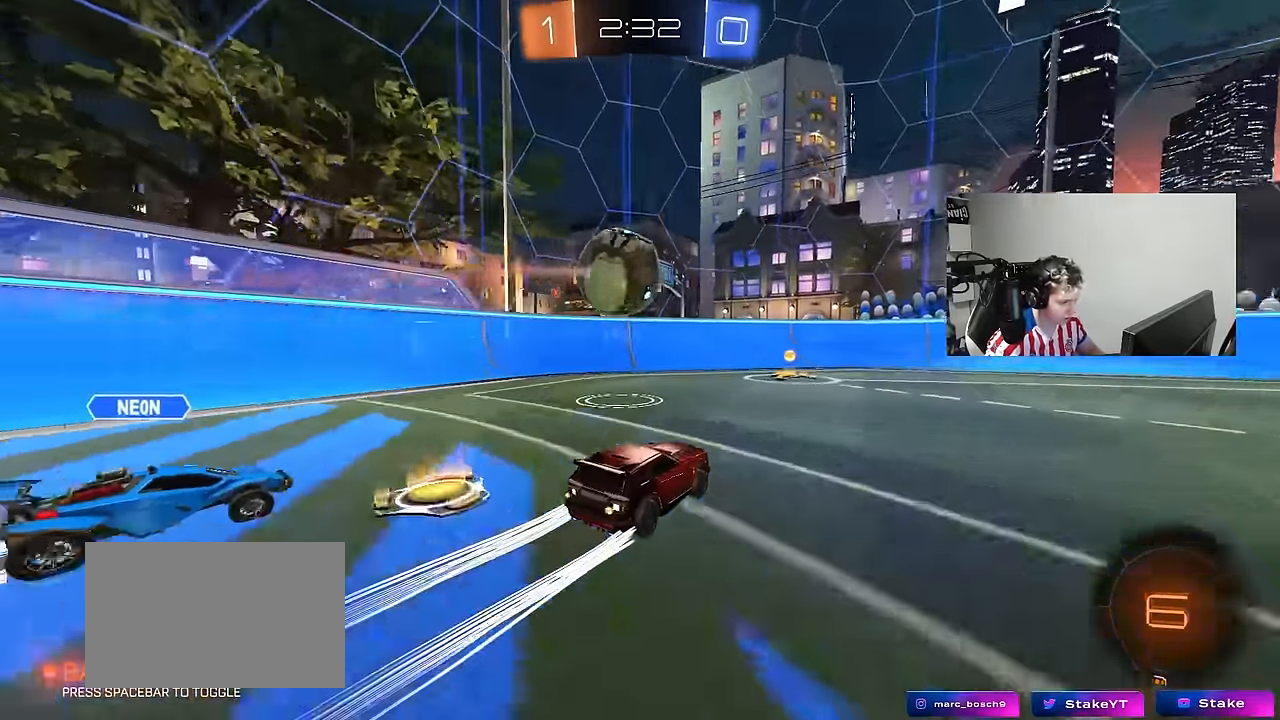
{"keys": ["a", "d", "s", "shift"], "mouse": ["right"], "events": [[200, "a", "down"], [334, "a", "up"], [334, "w", "up"], [384, "d", "down"], [384, "mouse_right", "down"], [484, "a", "down"], [484, "s", "down"], [484, "shift", "down"]]}
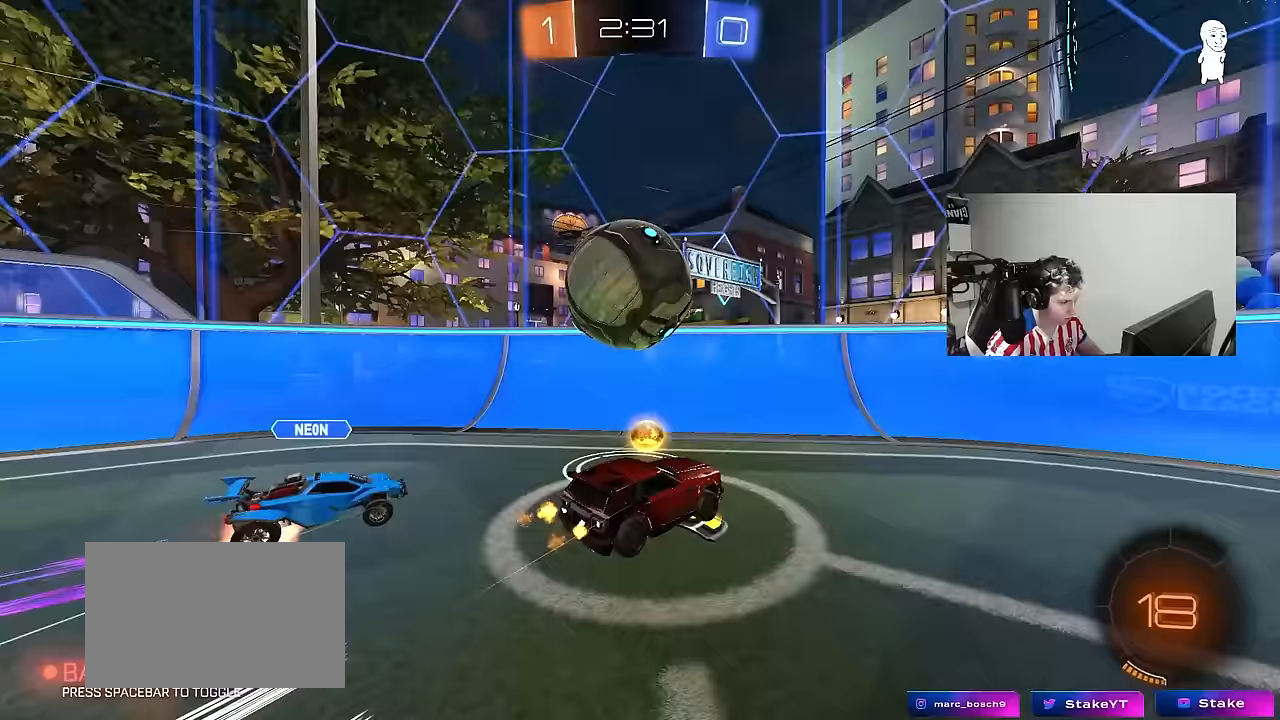
{"keys": ["d", "w"], "mouse": ["left"], "mouse_move": "still", "events": [[33, "a", "up"], [83, "s", "up"], [83, "shift", "up"], [117, "d", "up"], [217, "d", "down"], [300, "mouse_right", "up"], [400, "shift", "down"], [450, "mouse_left", "down"], [450, "w", "down"], [500, "shift", "up"]]}
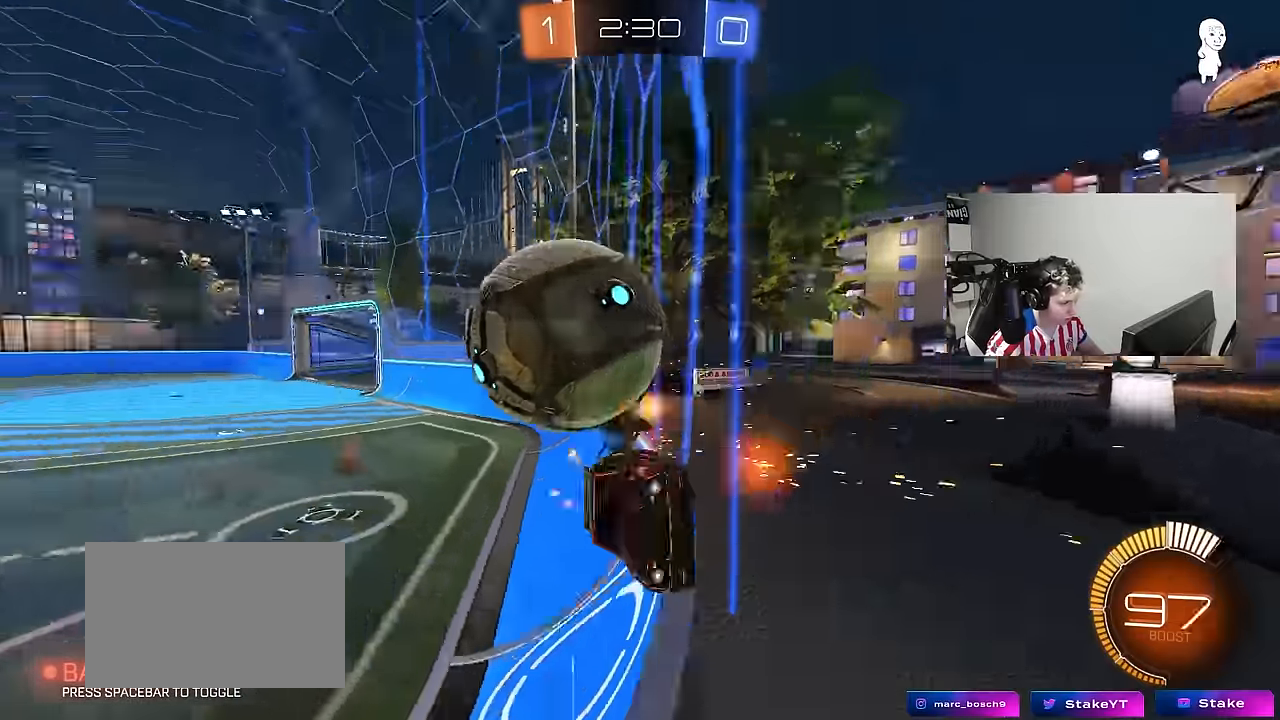
{"keys": ["a", "w"], "mouse": ["left"], "mouse_move": "still", "events": [[133, "d", "up"], [183, "a", "down"], [233, "mouse_left", "up"], [233, "shift", "down"], [417, "shift", "up"], [467, "mouse_left", "down"]]}
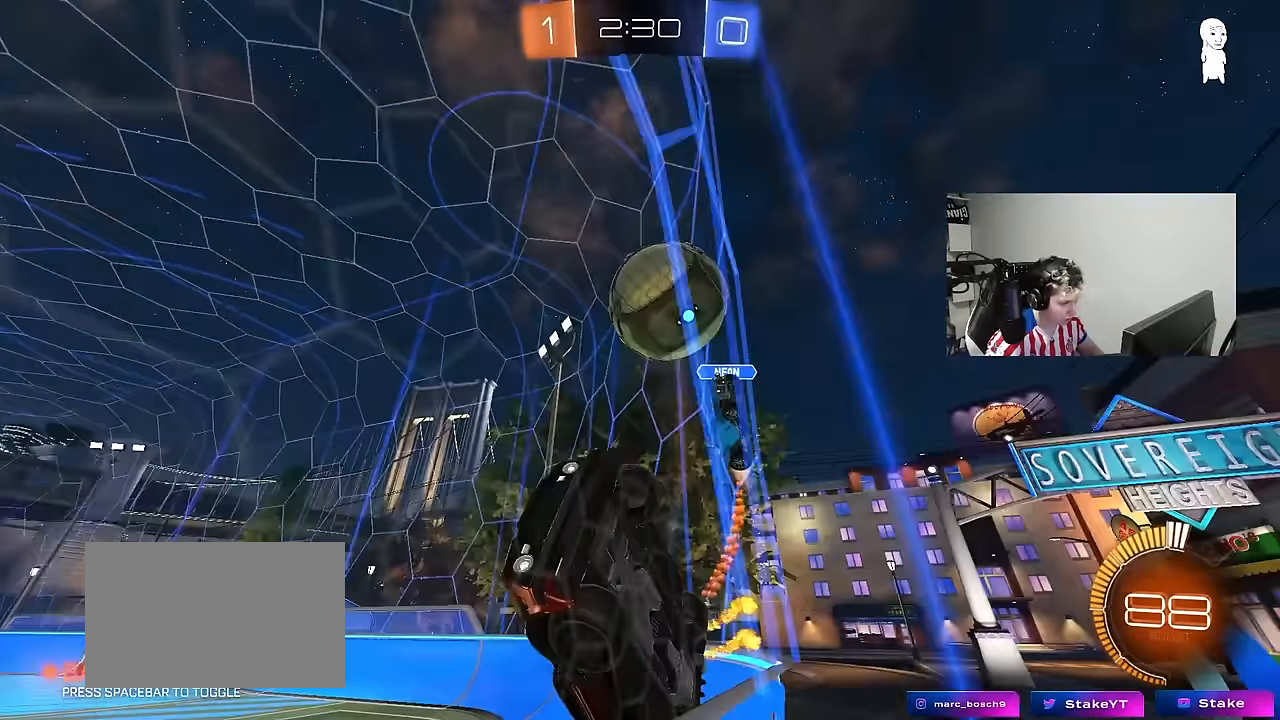
{"keys": ["a", "s"], "mouse": [], "mouse_move": "still", "events": [[100, "a", "up"], [150, "d", "down"], [300, "a", "down"], [300, "d", "up"], [300, "mouse_left", "up"], [483, "s", "down"], [483, "w", "up"]]}
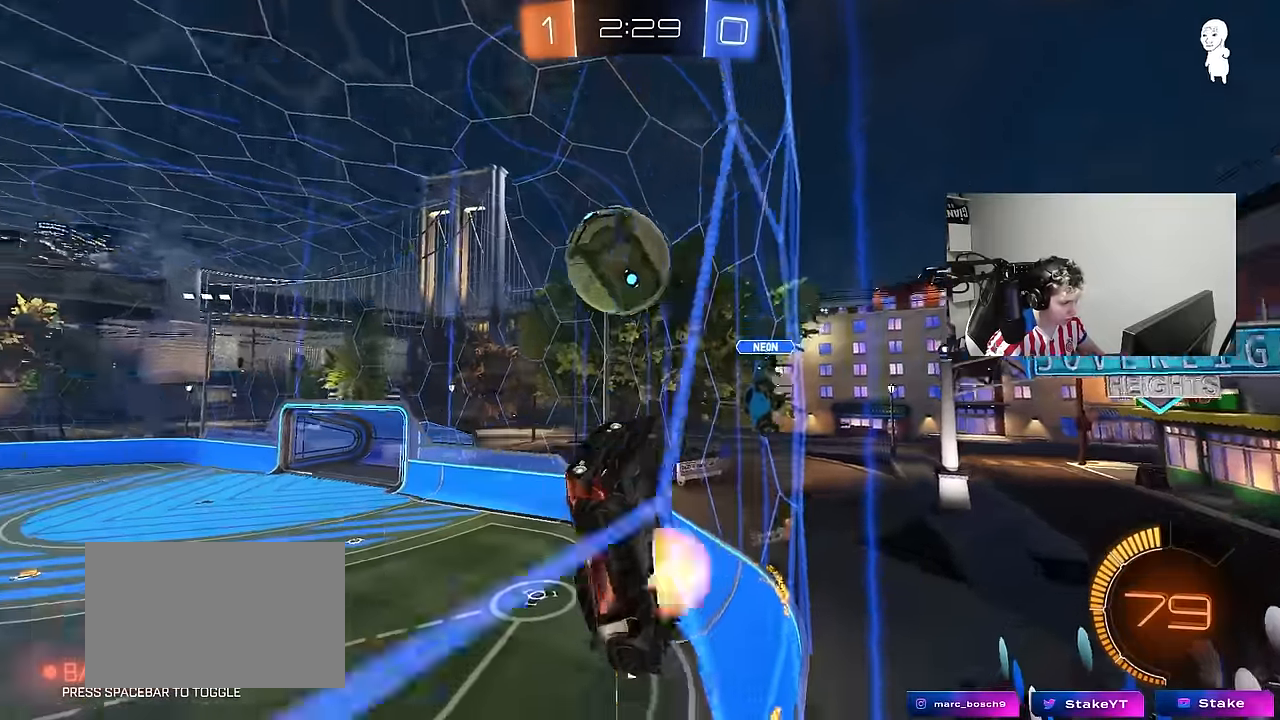
{"keys": ["a", "s", "shift"], "mouse": ["left"], "mouse_move": "still", "events": [[33, "mouse_right", "down"], [217, "d", "down"], [267, "d", "up"], [267, "shift", "down"], [317, "mouse_left", "down"], [317, "mouse_right", "up"], [317, "s", "up"], [400, "s", "down"]]}